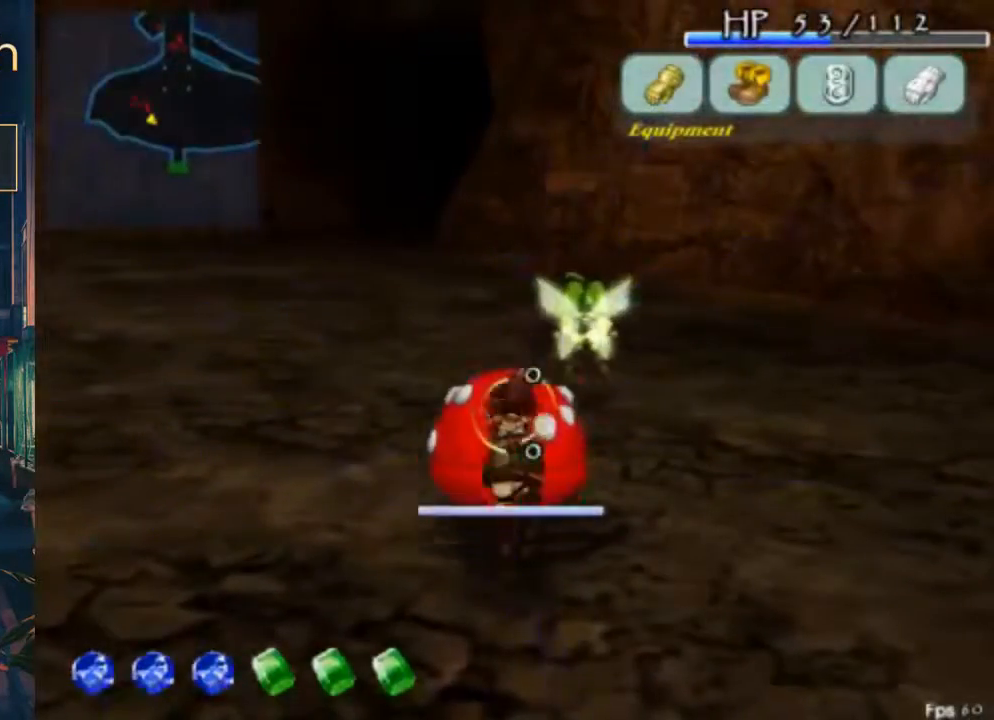
Gameplay with a controller (Xbox layout); each line is a JSON object with the inputs held at the frame after it. "button_events" lists button changes between this image and that frame as [ms after this image, input, new state], when the widget could be followed in between (sticks are given only as held states). Not read: DPAD_LEFT DPAD_UP L2 L3 R2 R3.
{"buttons": [], "left_stick": "center", "right_stick": "center", "button_events": [[100, "DPAD_DOWN", "down"], [367, "DPAD_DOWN", "up"]]}
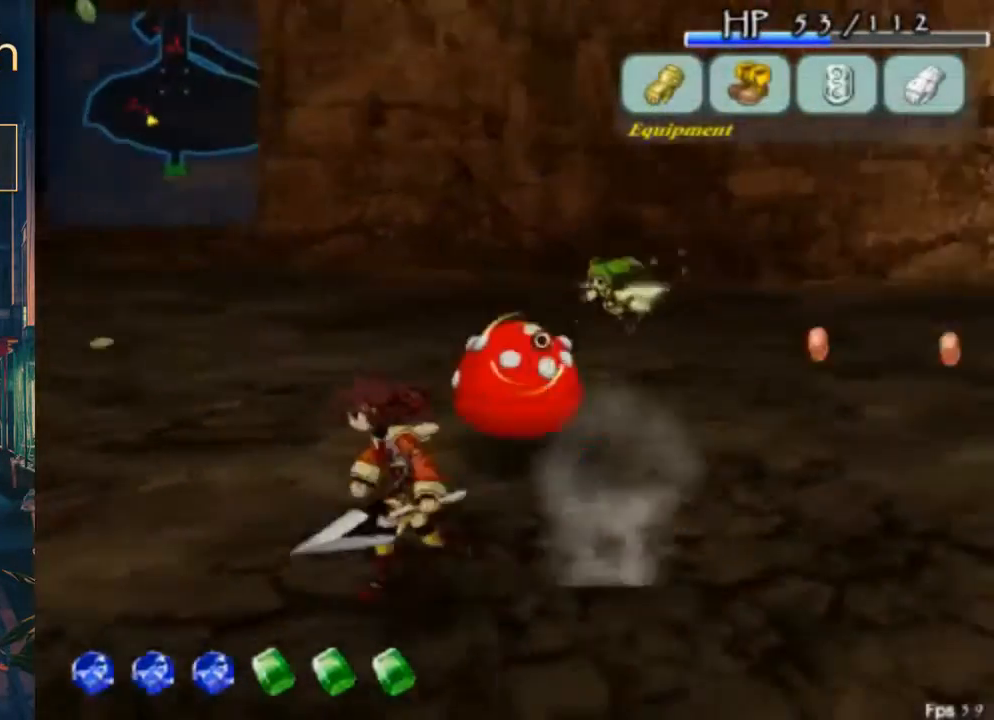
{"buttons": [], "left_stick": "center", "right_stick": "center", "button_events": []}
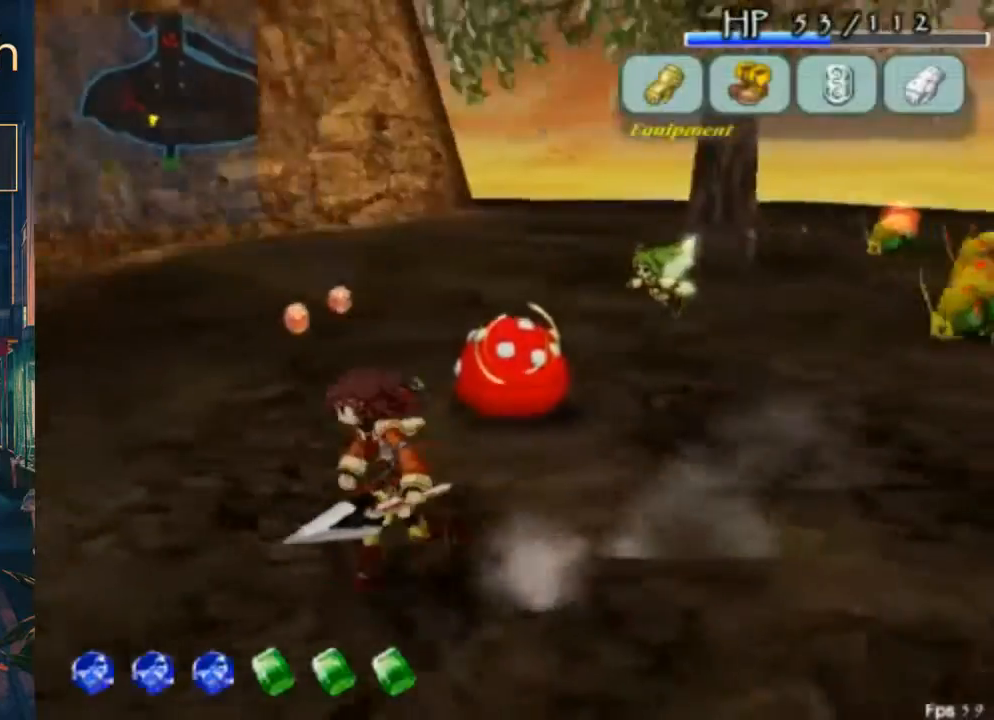
{"buttons": [], "left_stick": "center", "right_stick": "center", "button_events": []}
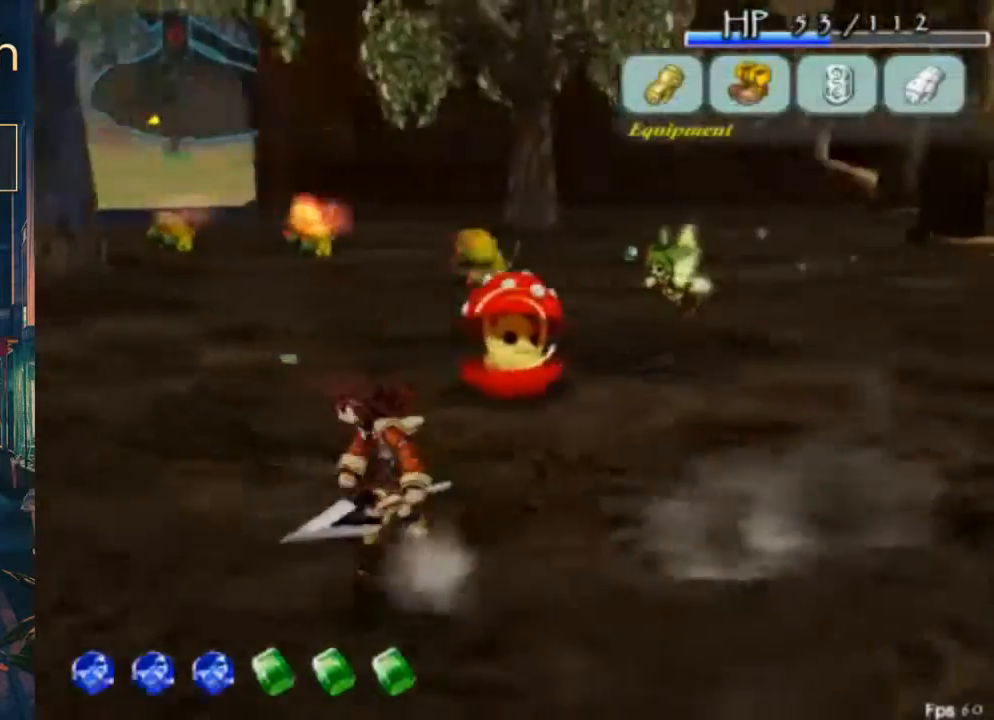
{"buttons": [], "left_stick": "center", "right_stick": "center", "button_events": []}
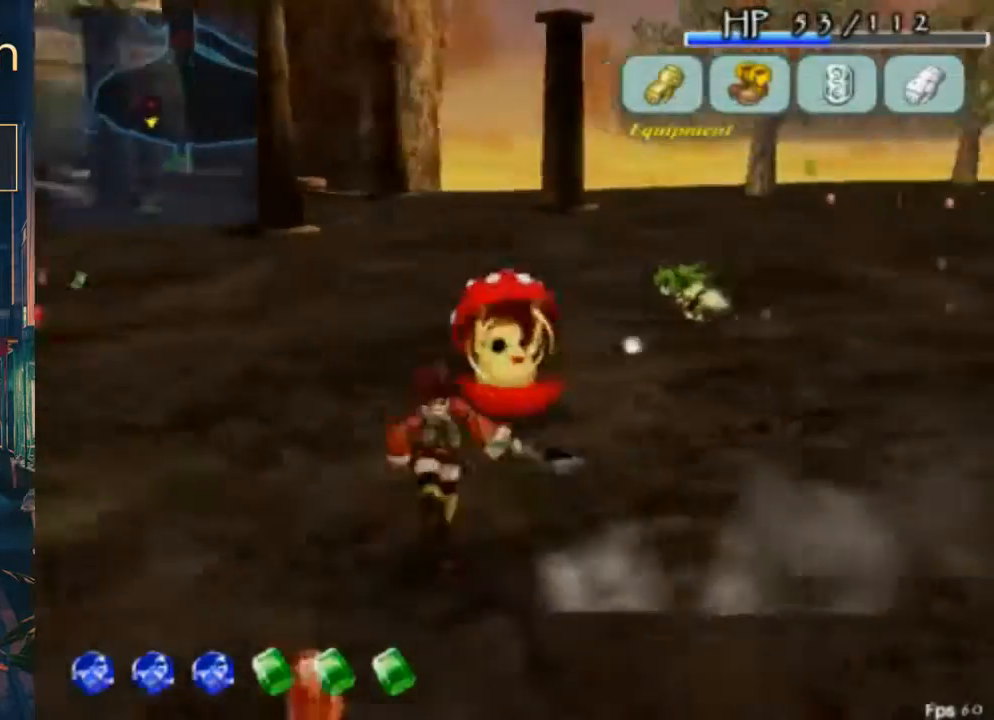
{"buttons": ["B"], "left_stick": "center", "right_stick": "center", "button_events": [[100, "B", "down"]]}
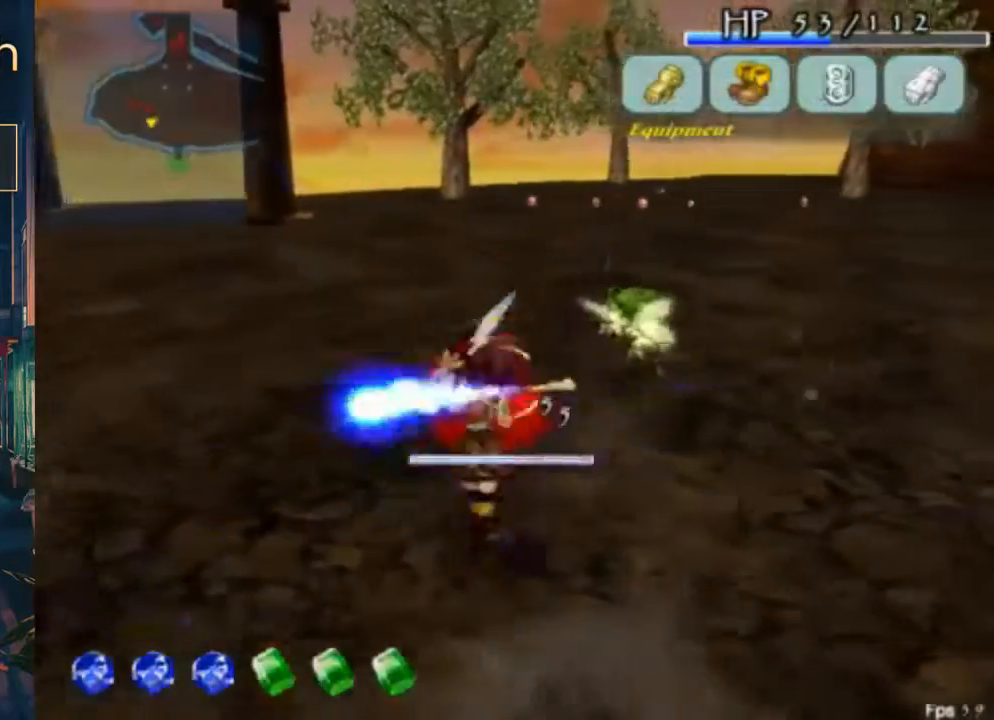
{"buttons": ["DPAD_RIGHT"], "left_stick": "center", "right_stick": "center", "button_events": [[433, "DPAD_RIGHT", "down"], [467, "B", "up"]]}
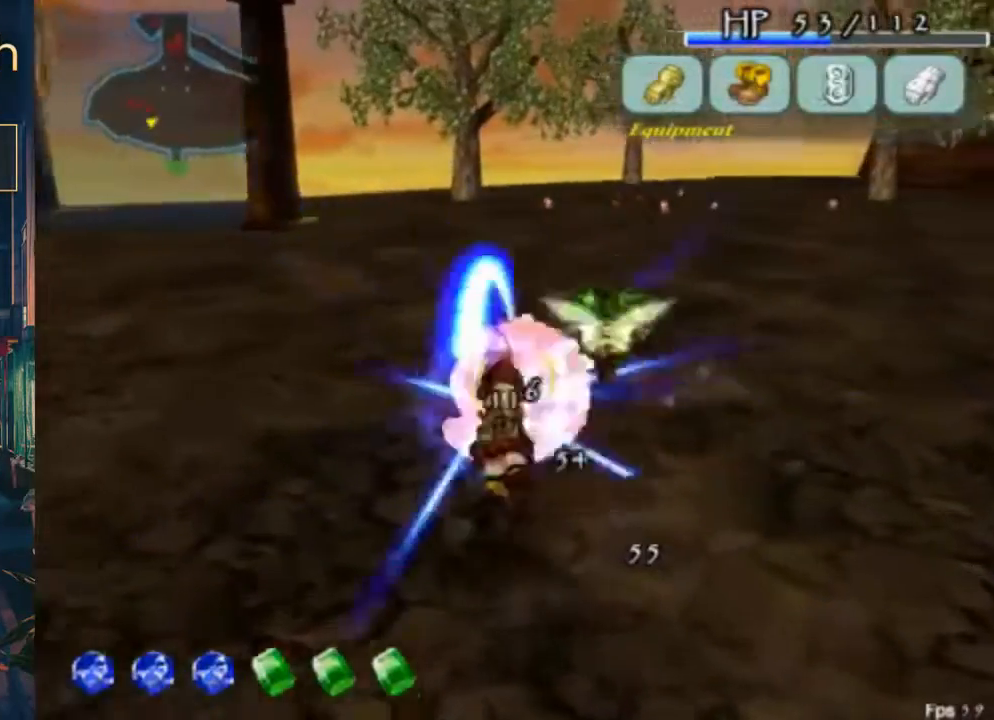
{"buttons": ["DPAD_DOWN", "DPAD_RIGHT"], "left_stick": "center", "right_stick": "center", "button_events": [[367, "DPAD_DOWN", "down"]]}
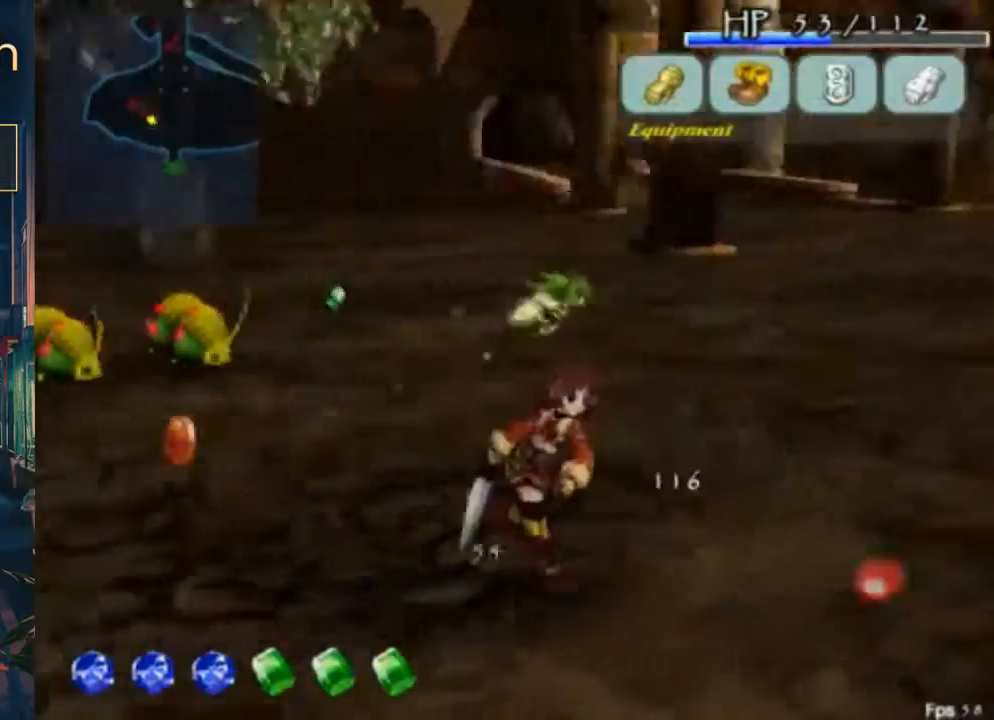
{"buttons": [], "left_stick": "center", "right_stick": "center", "button_events": [[33, "DPAD_DOWN", "up"], [133, "DPAD_RIGHT", "up"], [300, "DPAD_RIGHT", "down"], [400, "DPAD_RIGHT", "up"]]}
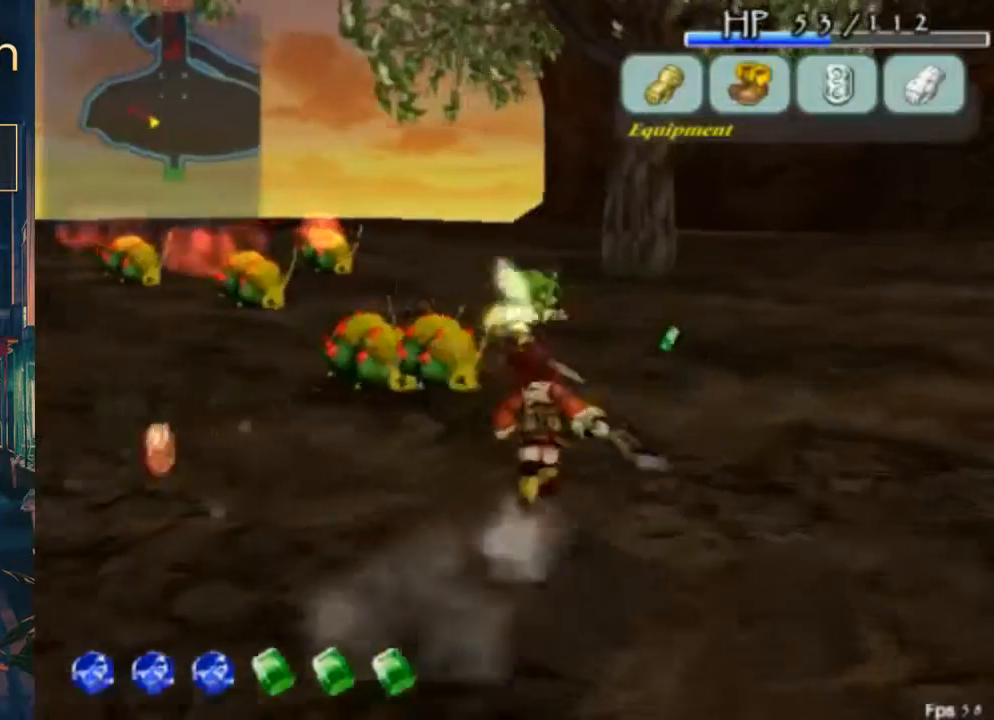
{"buttons": ["B"], "left_stick": "center", "right_stick": "center", "button_events": [[133, "B", "down"], [300, "B", "up"], [467, "B", "down"]]}
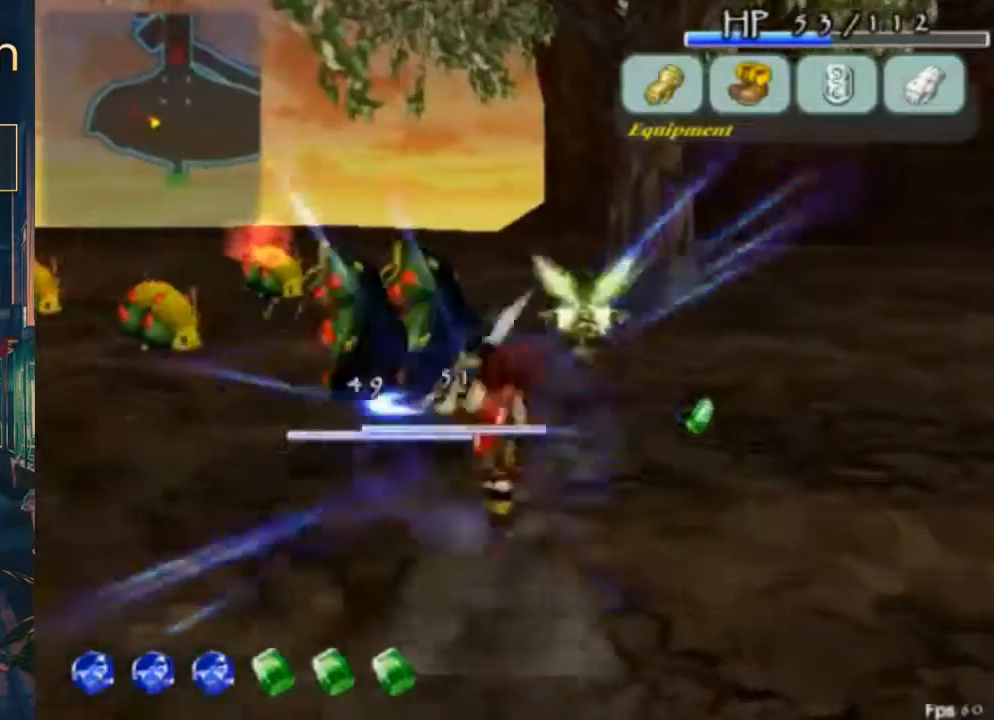
{"buttons": ["DPAD_RIGHT"], "left_stick": "center", "right_stick": "center", "button_events": [[33, "B", "up"], [233, "B", "down"], [433, "DPAD_RIGHT", "down"], [467, "B", "up"]]}
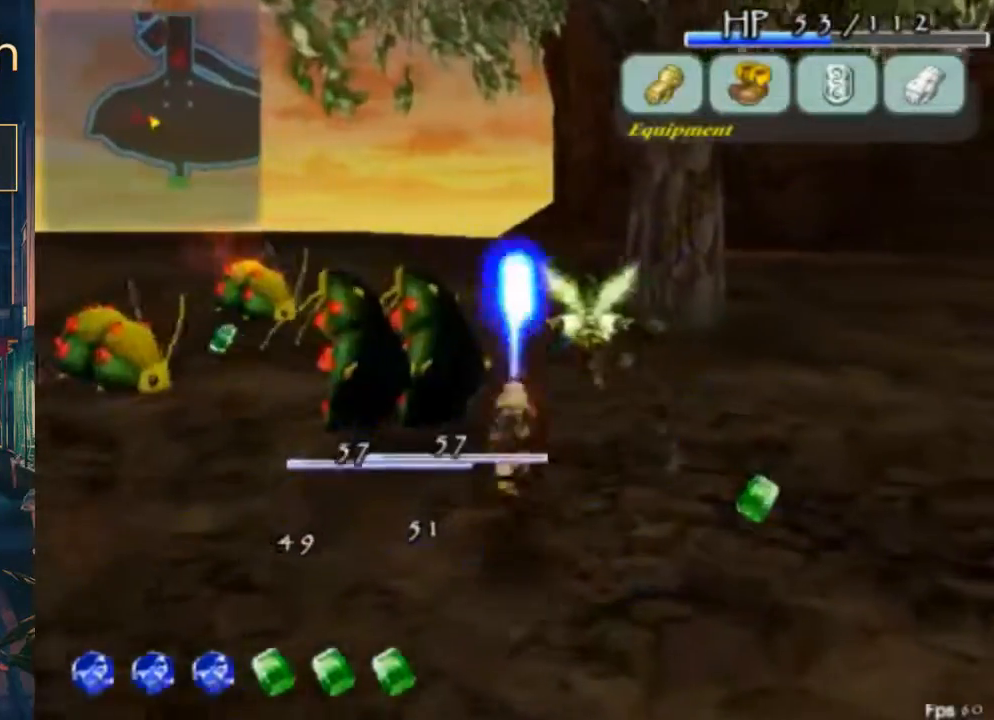
{"buttons": ["DPAD_RIGHT"], "left_stick": "center", "right_stick": "center", "button_events": []}
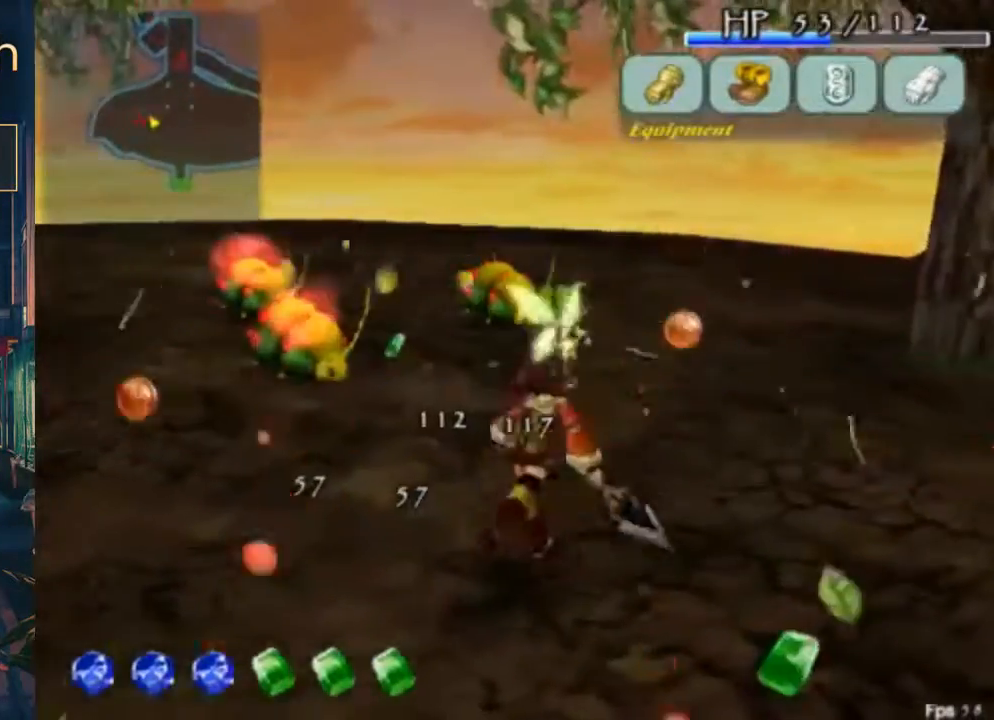
{"buttons": ["A", "DPAD_RIGHT"], "left_stick": "center", "right_stick": "center", "button_events": [[200, "DPAD_RIGHT", "up"], [367, "A", "down"], [467, "DPAD_RIGHT", "down"]]}
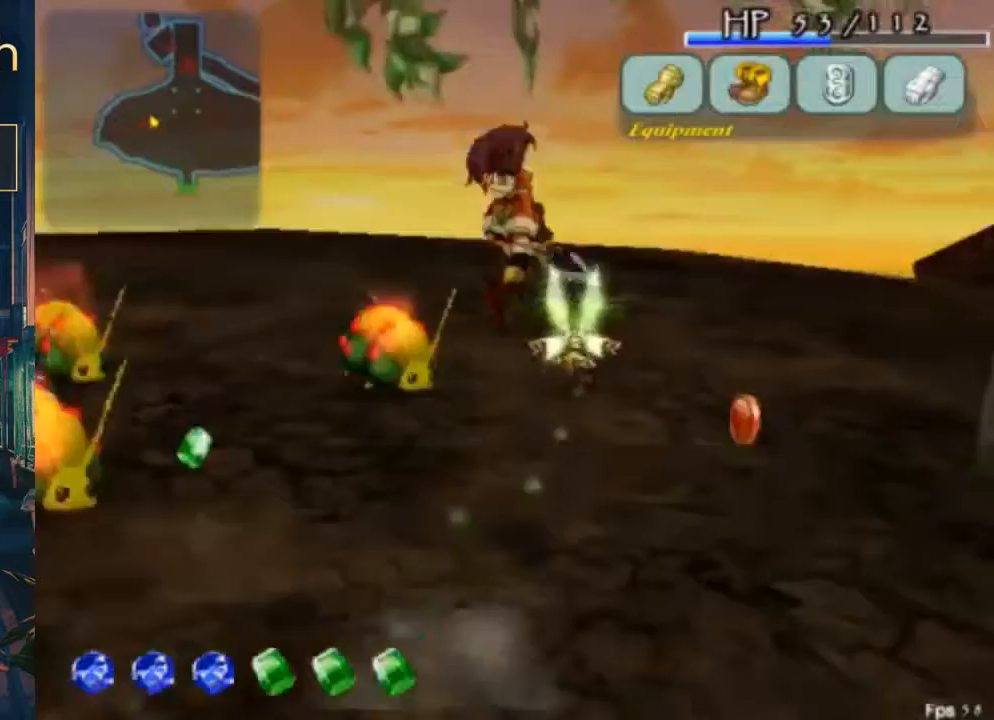
{"buttons": ["DPAD_RIGHT"], "left_stick": "center", "right_stick": "center", "button_events": [[33, "A", "up"], [100, "DPAD_RIGHT", "up"], [233, "B", "down"], [367, "B", "up"], [367, "DPAD_RIGHT", "down"]]}
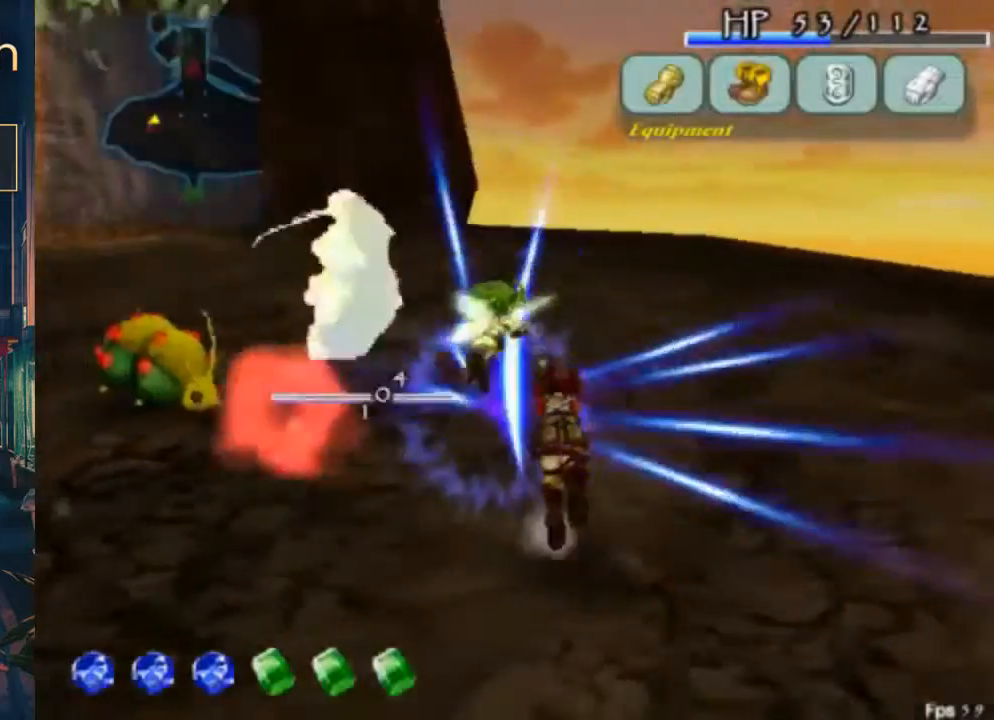
{"buttons": ["A", "DPAD_RIGHT"], "left_stick": "center", "right_stick": "center", "button_events": [[67, "DPAD_RIGHT", "up"], [300, "DPAD_RIGHT", "down"], [467, "A", "down"]]}
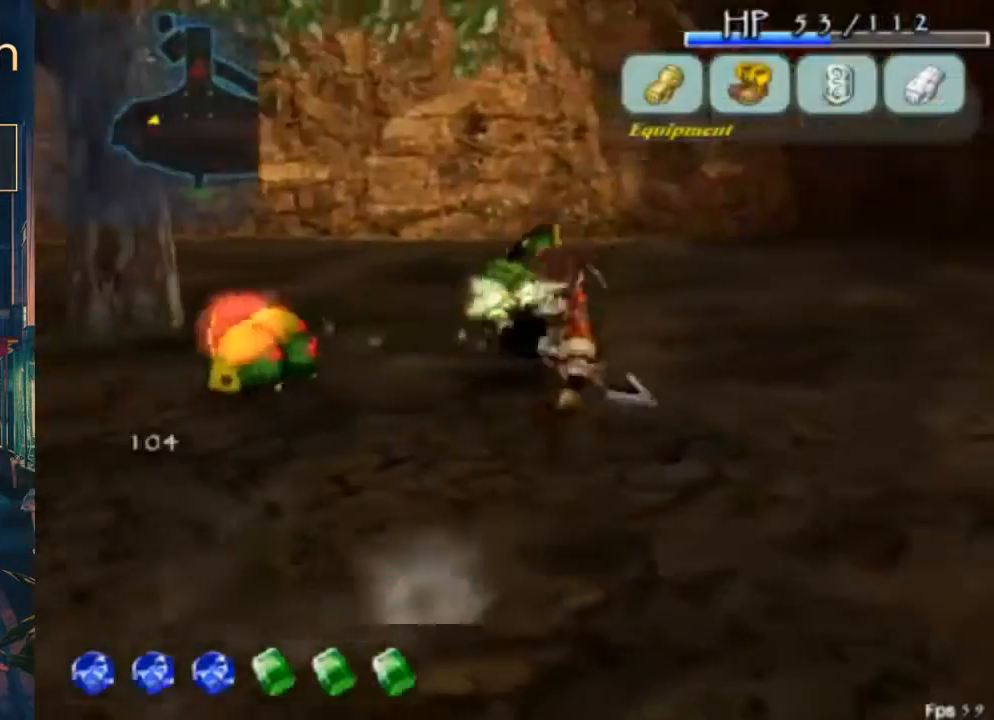
{"buttons": ["B"], "left_stick": "center", "right_stick": "center", "button_events": [[33, "DPAD_RIGHT", "up"], [300, "A", "up"], [300, "B", "down"]]}
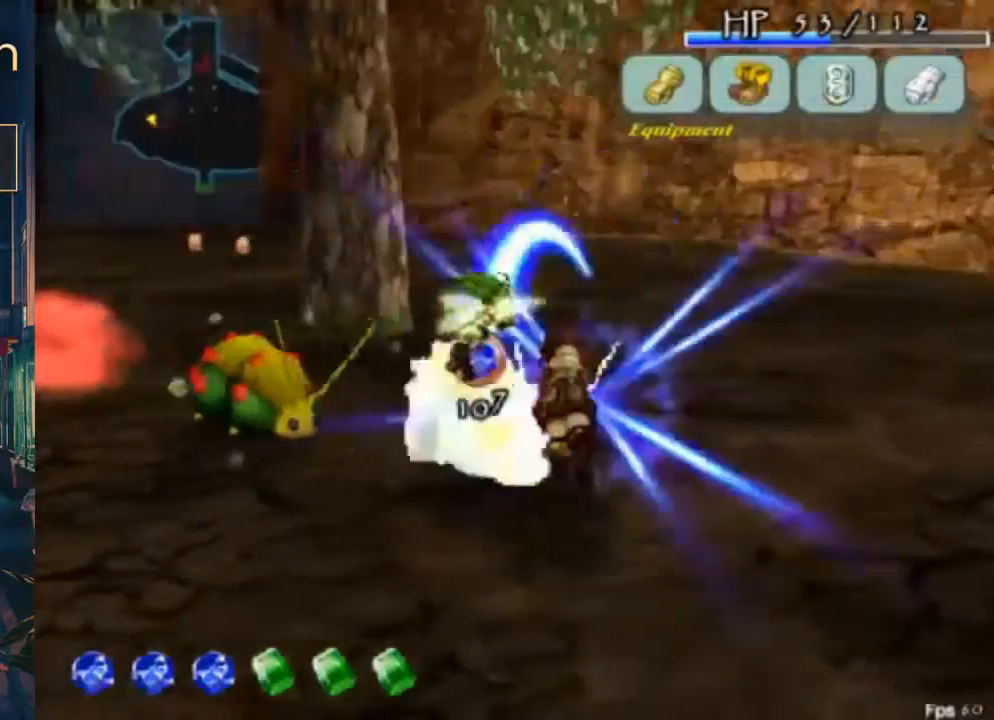
{"buttons": [], "left_stick": "center", "right_stick": "center", "button_events": [[167, "B", "up"]]}
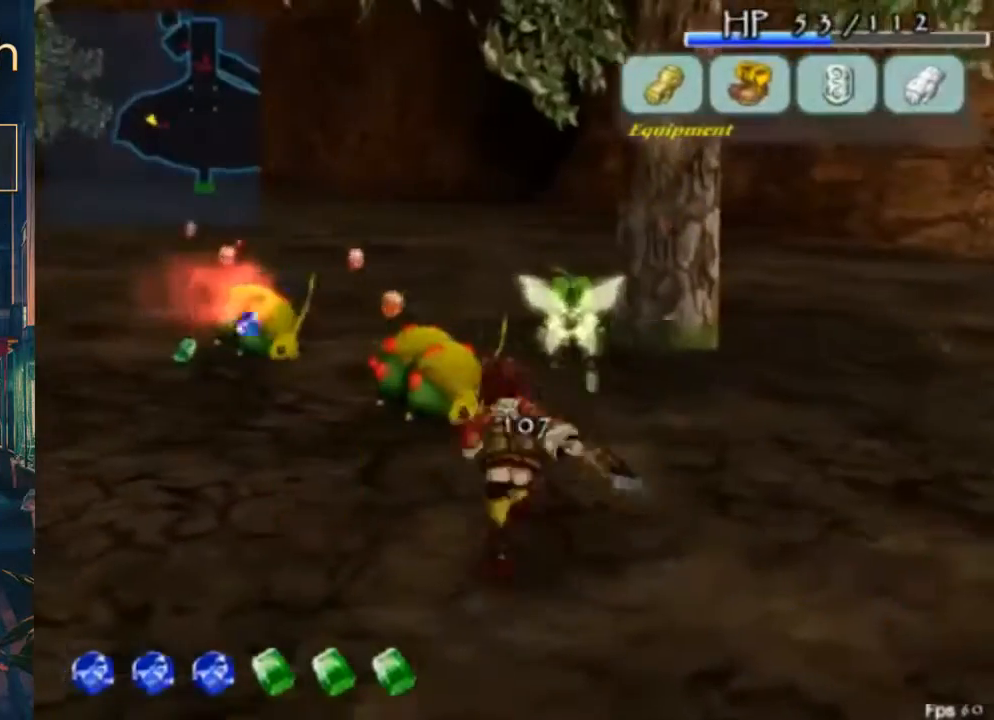
{"buttons": ["B"], "left_stick": "center", "right_stick": "center", "button_events": [[367, "B", "down"], [433, "B", "up"], [500, "B", "down"]]}
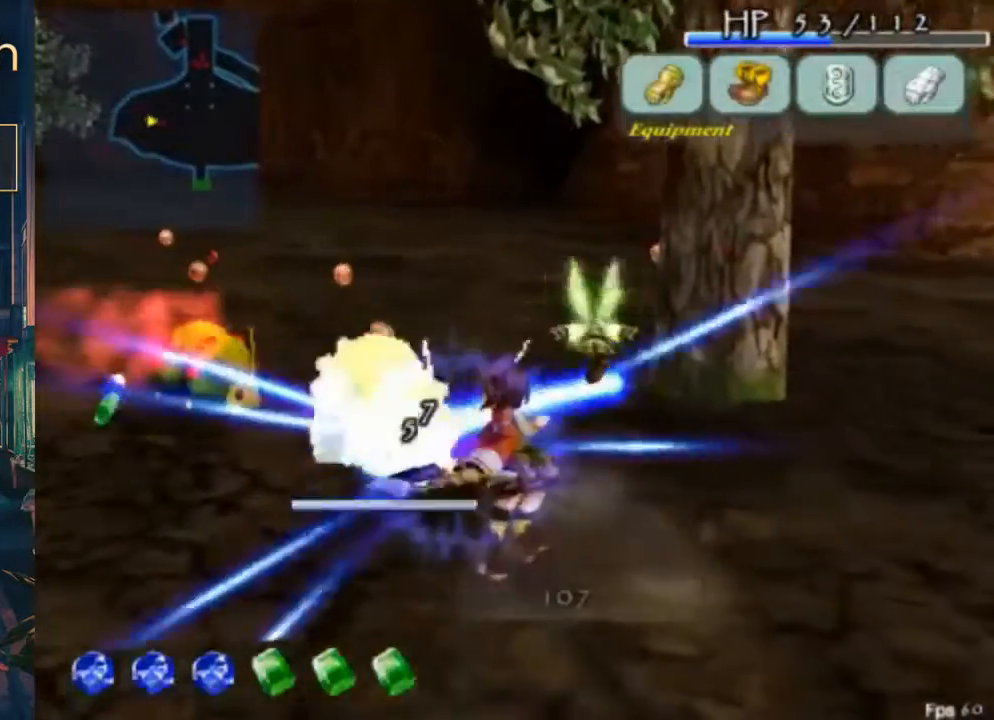
{"buttons": [], "left_stick": "center", "right_stick": "center", "button_events": [[33, "B", "up"], [100, "B", "down"], [200, "B", "up"]]}
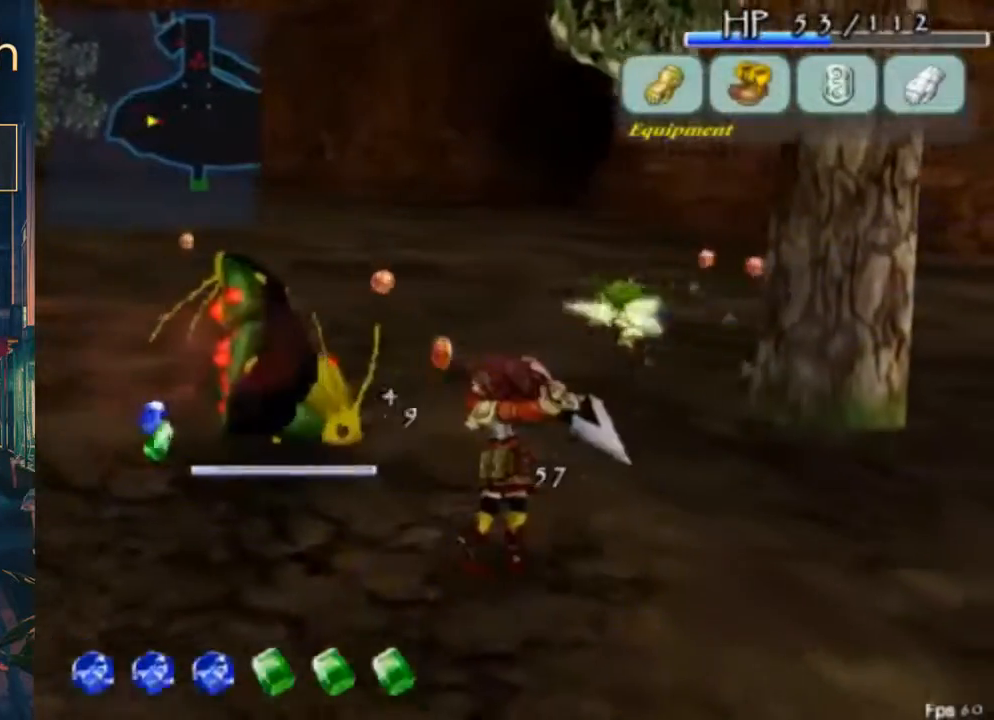
{"buttons": ["B"], "left_stick": "center", "right_stick": "center", "button_events": [[133, "DPAD_RIGHT", "down"], [333, "DPAD_RIGHT", "up"], [467, "B", "down"]]}
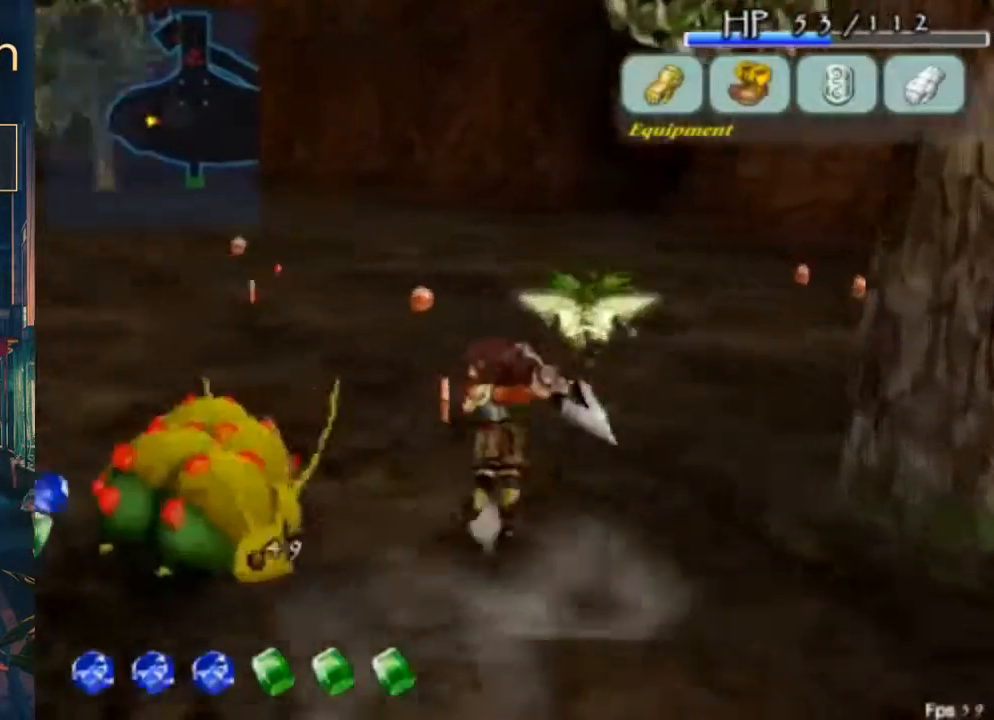
{"buttons": [], "left_stick": "center", "right_stick": "center", "button_events": [[133, "B", "up"]]}
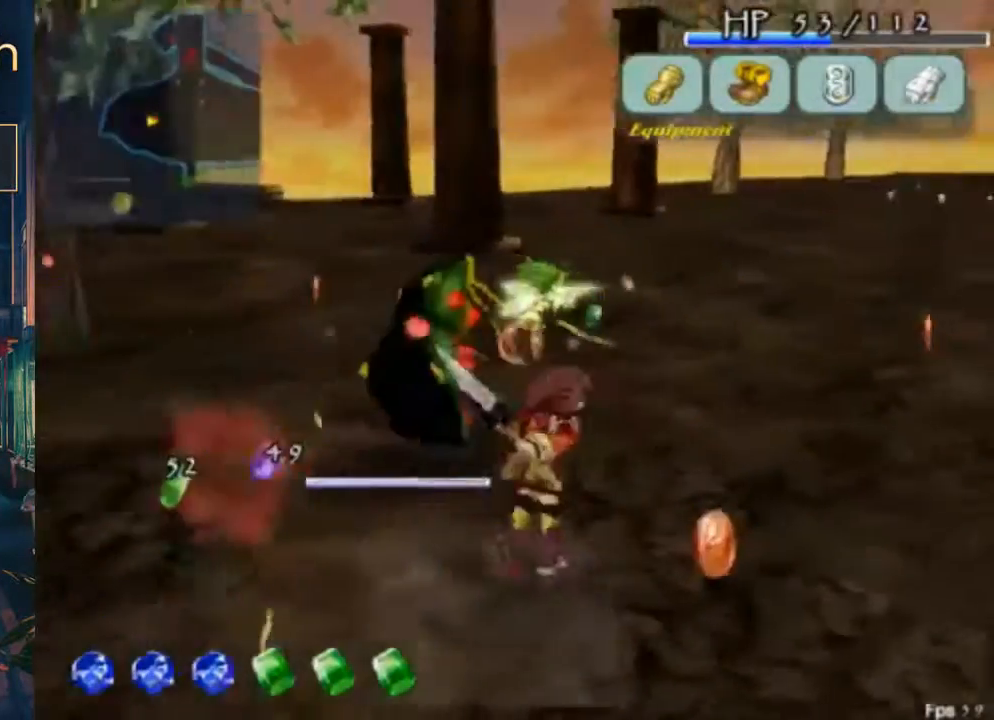
{"buttons": [], "left_stick": "center", "right_stick": "center", "button_events": [[100, "B", "down"], [233, "B", "up"]]}
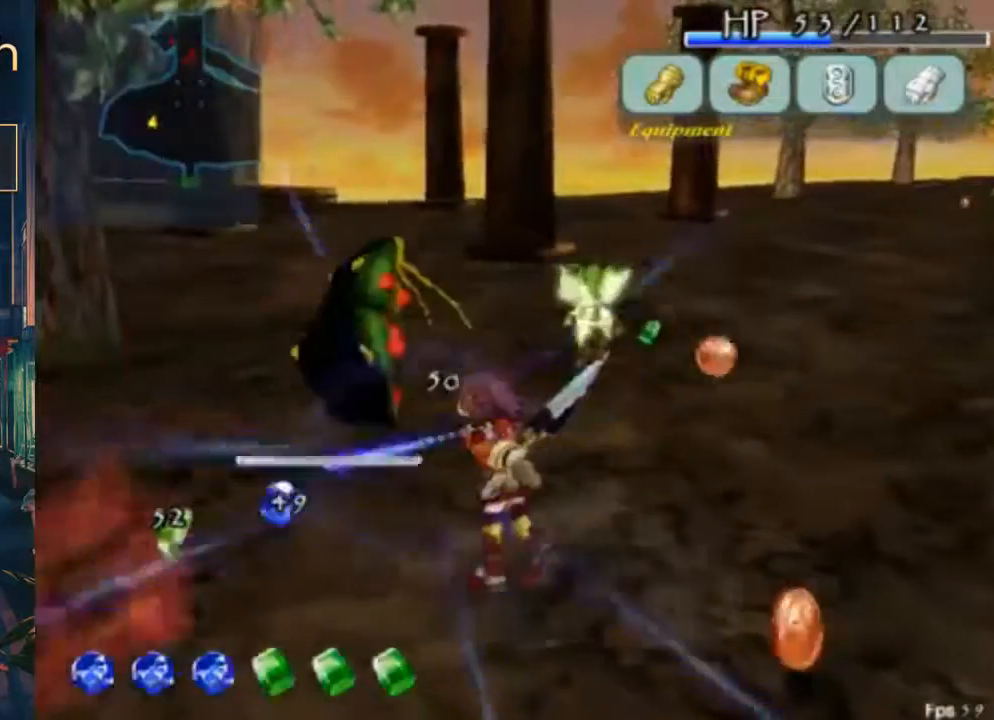
{"buttons": [], "left_stick": "center", "right_stick": "center", "button_events": [[300, "B", "down"], [433, "B", "up"]]}
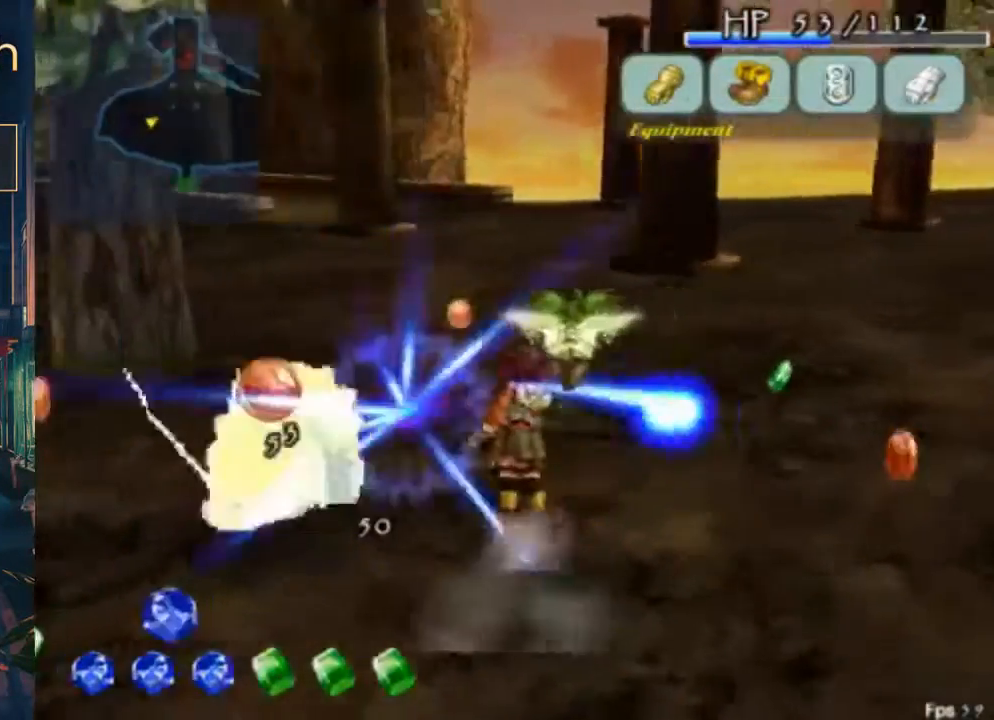
{"buttons": [], "left_stick": "center", "right_stick": "center", "button_events": []}
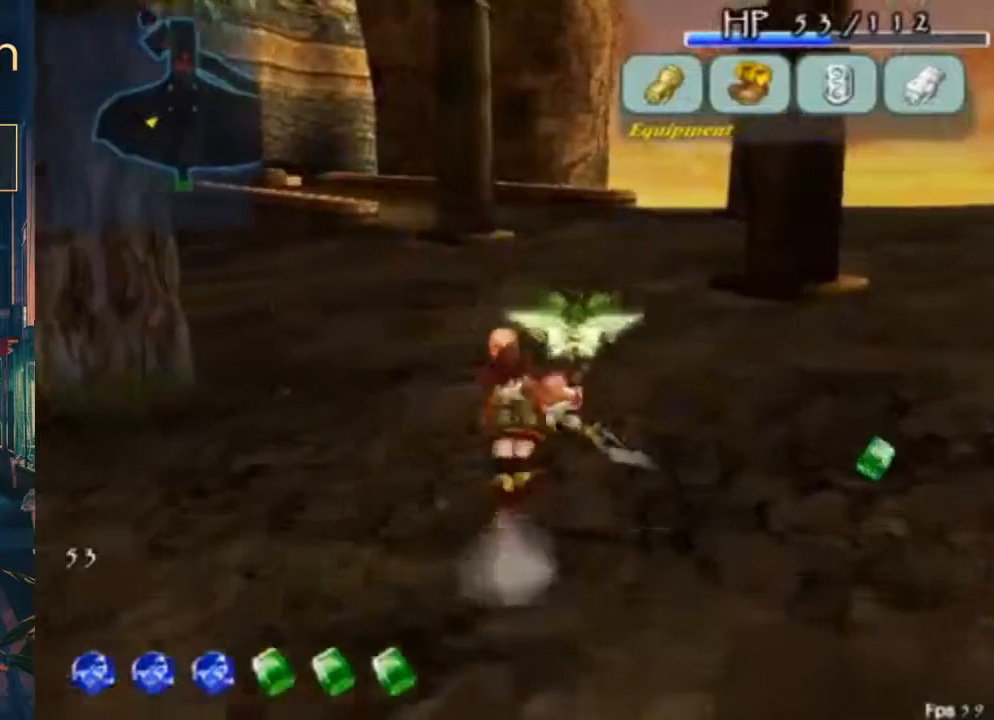
{"buttons": ["DPAD_DOWN"], "left_stick": "center", "right_stick": "center", "button_events": [[133, "DPAD_DOWN", "down"]]}
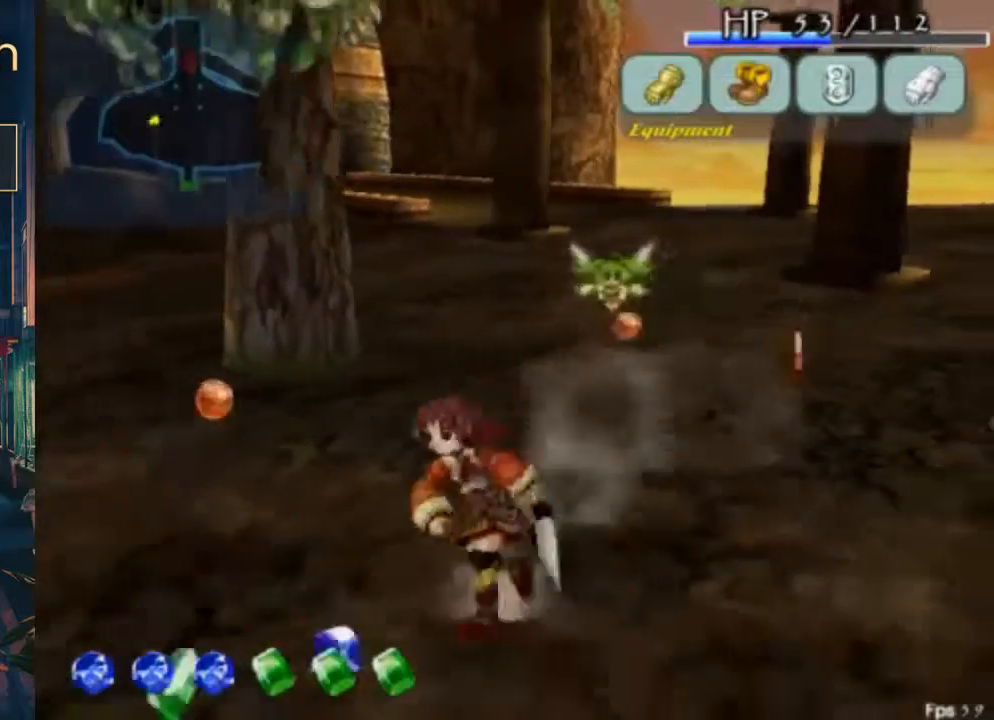
{"buttons": ["DPAD_RIGHT"], "left_stick": "center", "right_stick": "center", "button_events": [[67, "DPAD_DOWN", "up"], [333, "DPAD_DOWN", "down"], [400, "DPAD_RIGHT", "down"], [500, "DPAD_DOWN", "up"]]}
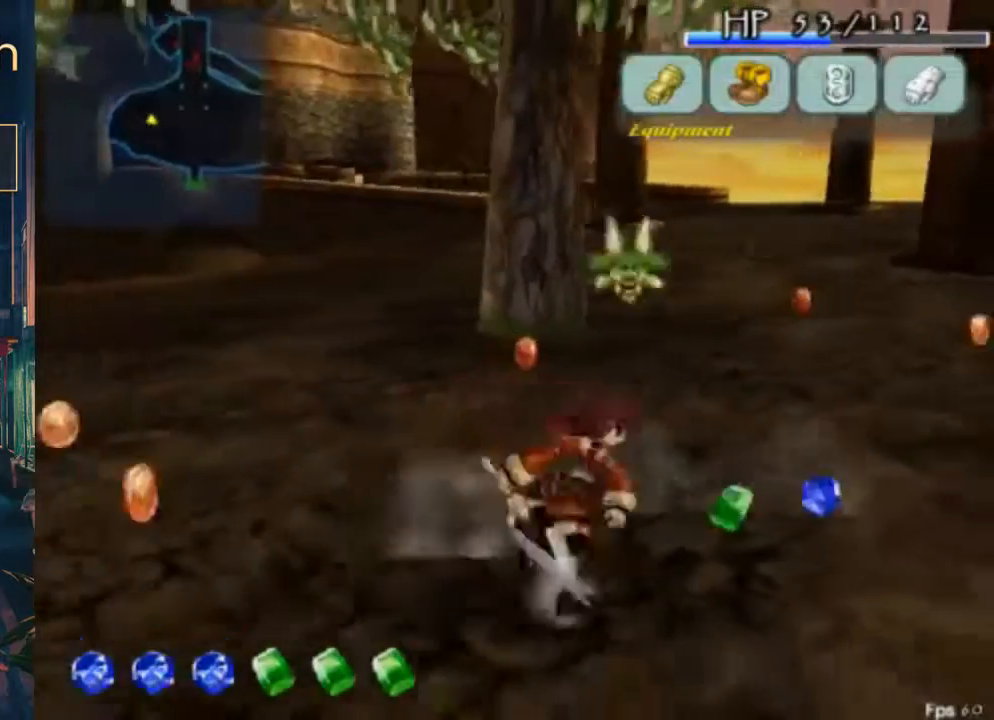
{"buttons": [], "left_stick": "center", "right_stick": "center", "button_events": [[333, "DPAD_RIGHT", "up"]]}